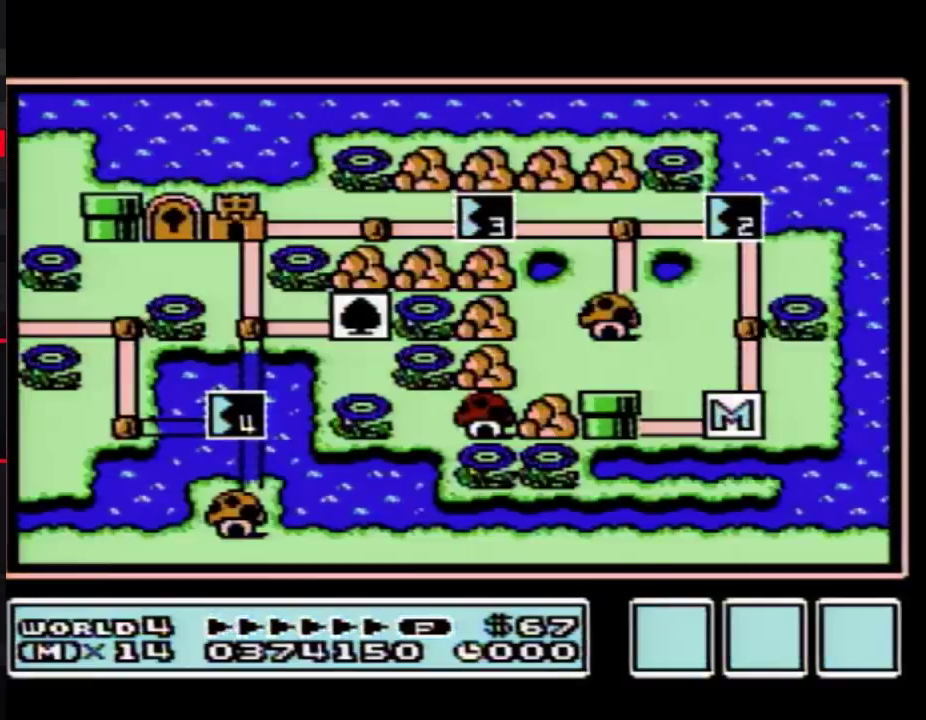
Gameplay with a controller (Nintendo layout); each line is a JSON object with the inputs held at the frame after it. "events" lists button and stick changes between this image and that frame as [ms after this image, input, new state], when the widget could be followed in between. Not read: L3 R3.
{"buttons": ["DPAD_LEFT"], "events": [[383, "DPAD_LEFT", "down"]]}
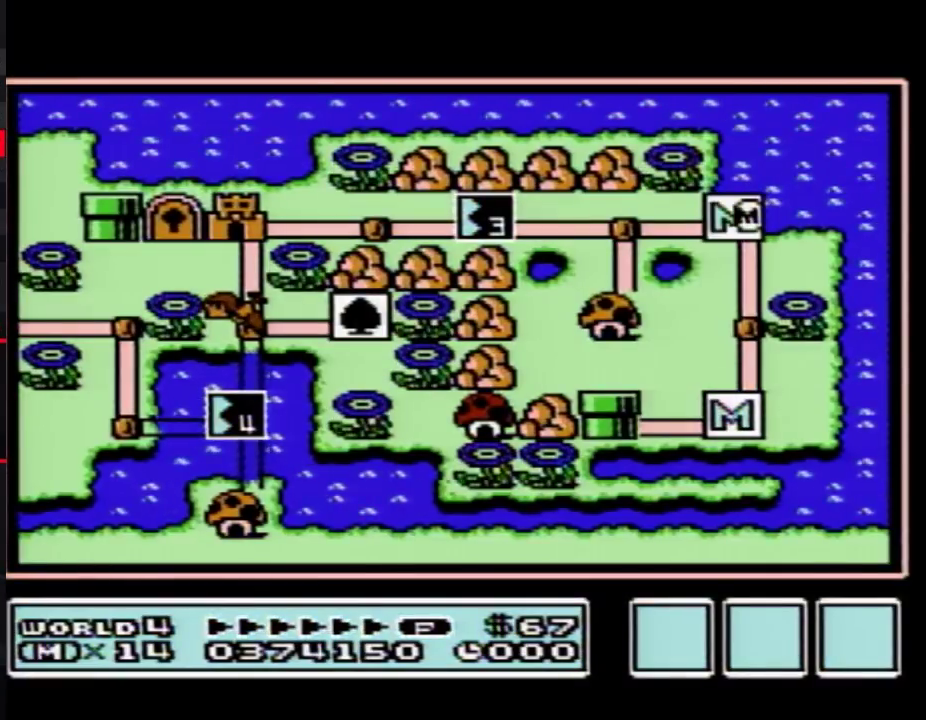
{"buttons": ["DPAD_LEFT"], "events": []}
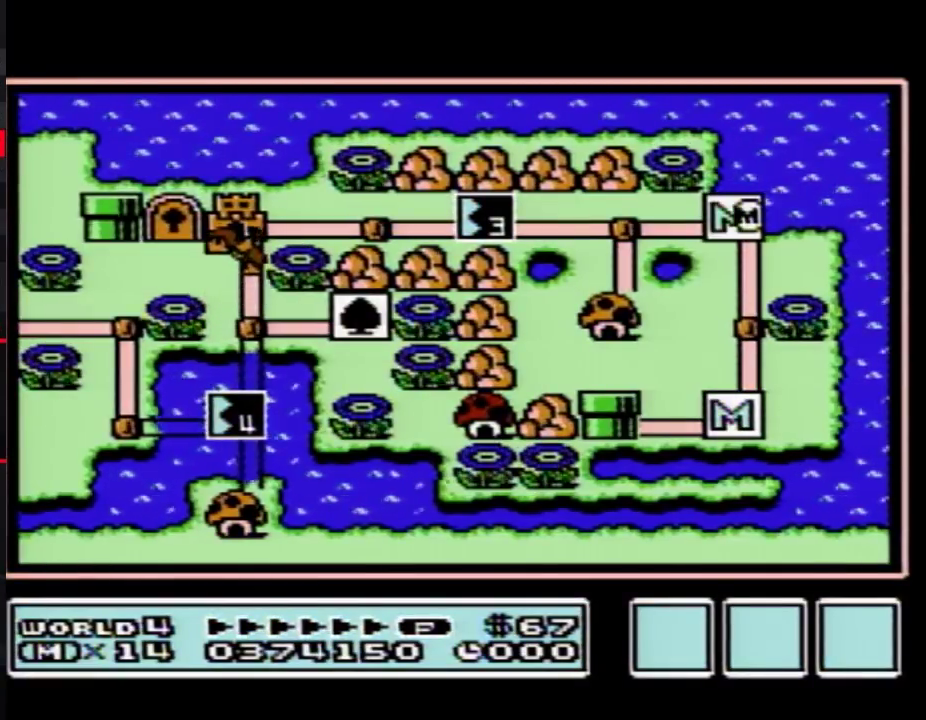
{"buttons": ["DPAD_LEFT"], "events": []}
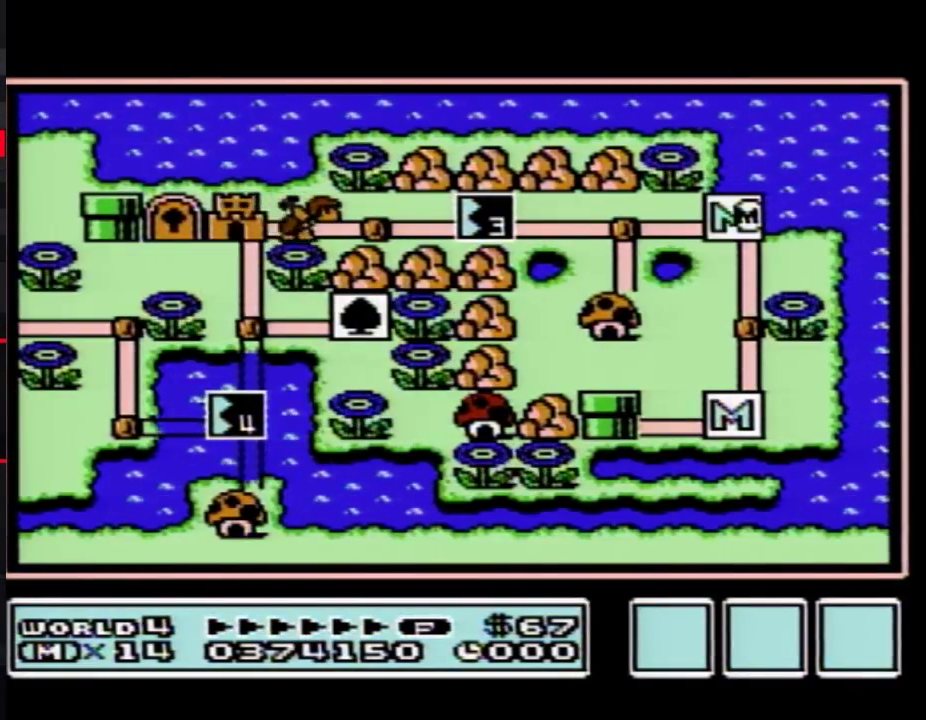
{"buttons": ["DPAD_LEFT"], "events": []}
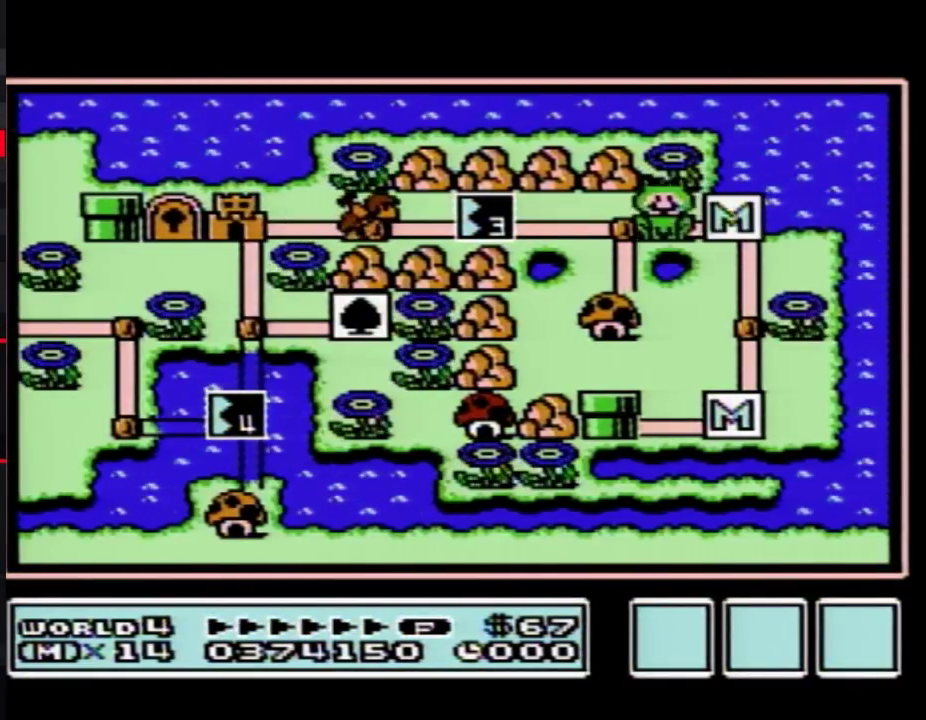
{"buttons": ["DPAD_LEFT"], "events": [[150, "DPAD_LEFT", "up"], [217, "DPAD_LEFT", "down"]]}
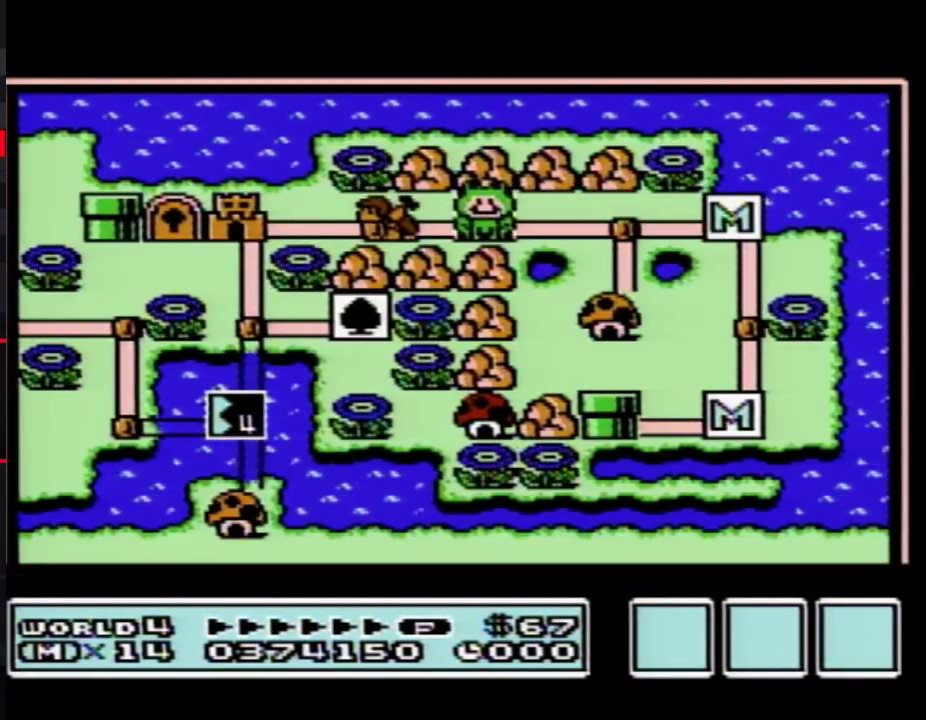
{"buttons": ["DPAD_LEFT"], "events": []}
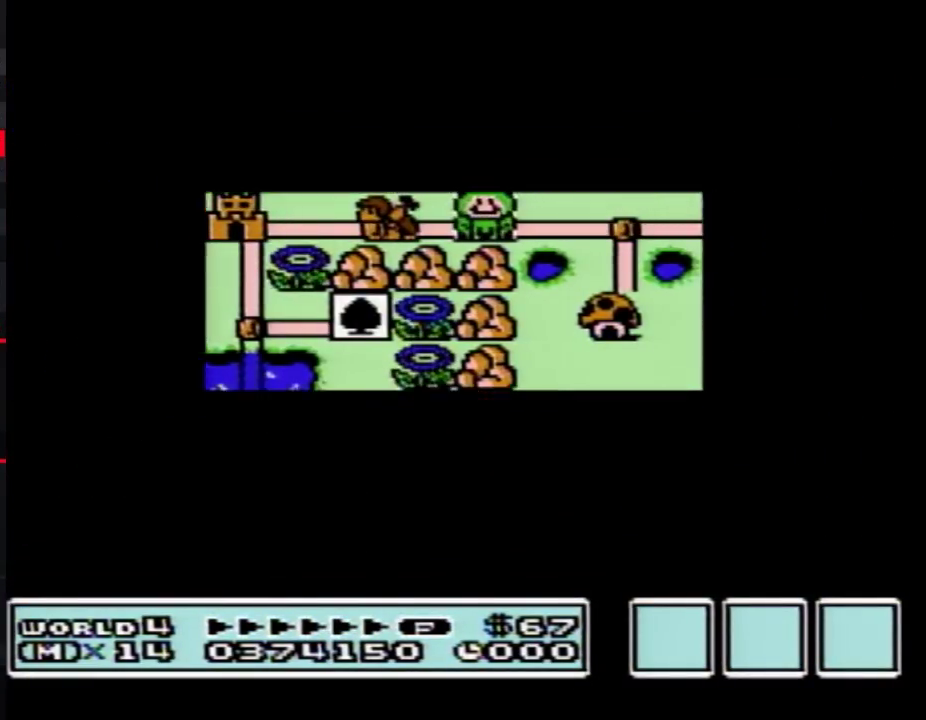
{"buttons": ["A"], "events": [[467, "DPAD_LEFT", "up"], [500, "A", "down"]]}
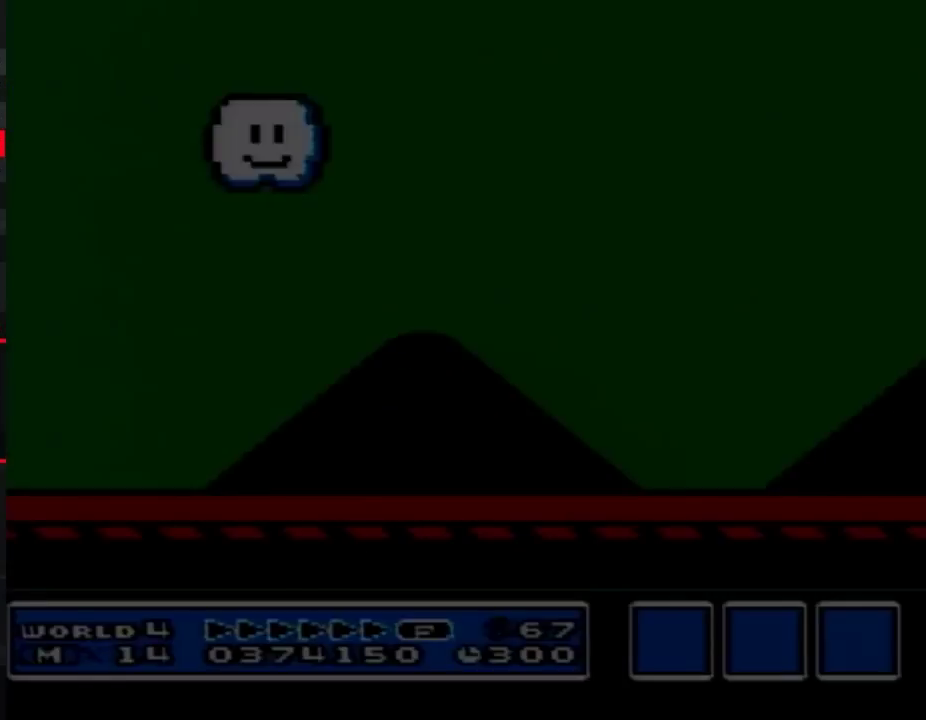
{"buttons": ["B", "DPAD_RIGHT"], "events": [[33, "A", "up"], [33, "B", "down"], [33, "DPAD_RIGHT", "down"]]}
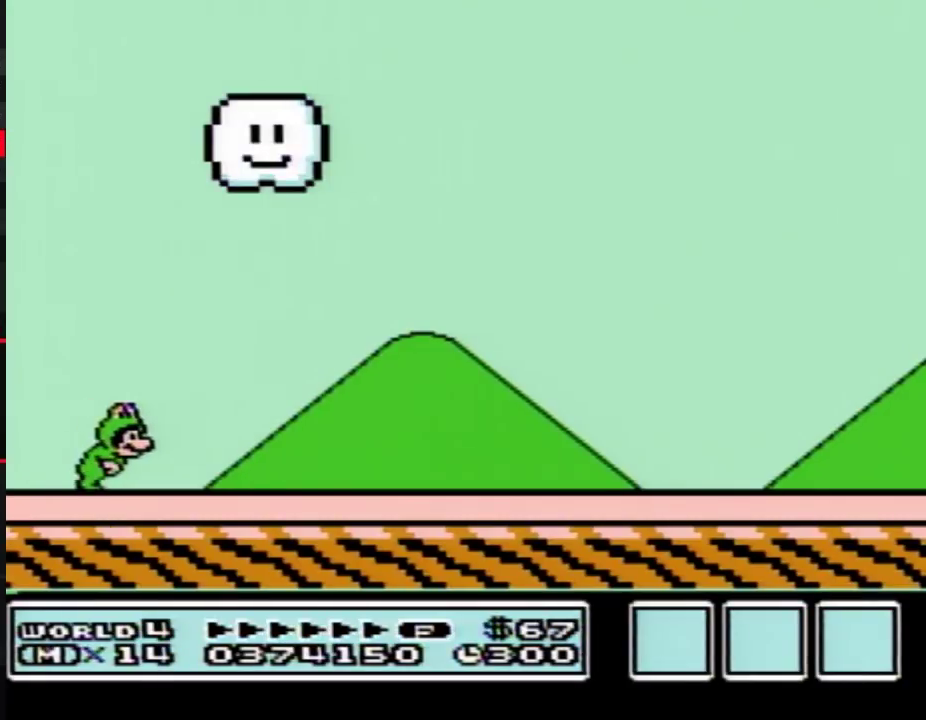
{"buttons": ["B", "DPAD_RIGHT"], "events": [[250, "A", "down"], [350, "A", "up"]]}
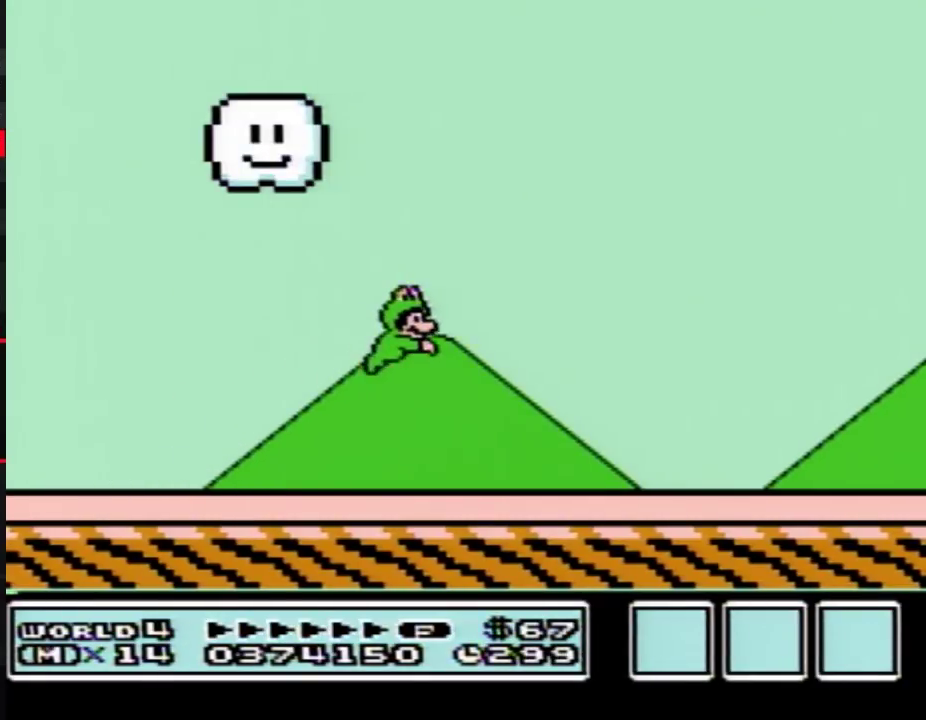
{"buttons": ["B", "DPAD_RIGHT"], "events": []}
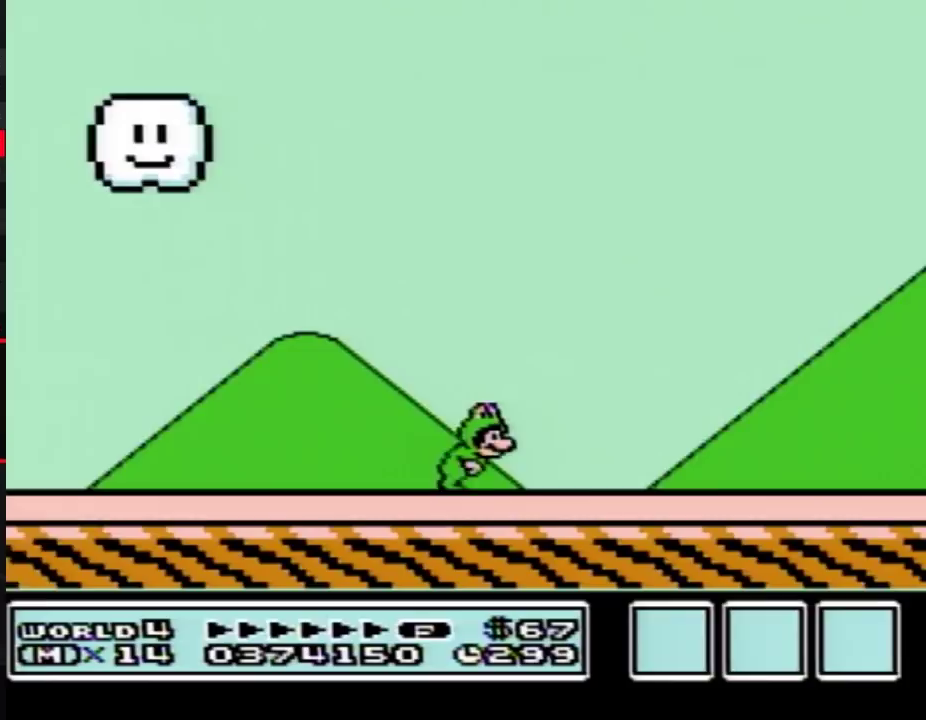
{"buttons": ["A", "B", "DPAD_RIGHT"], "events": [[317, "A", "down"]]}
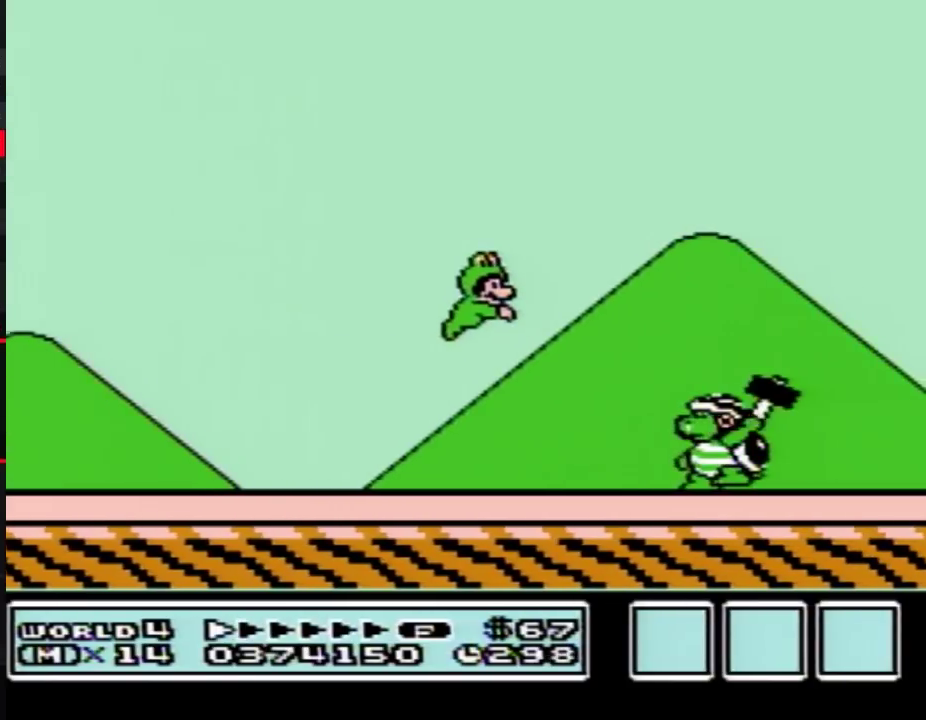
{"buttons": ["A", "B", "DPAD_RIGHT"], "events": [[133, "A", "up"], [217, "DPAD_RIGHT", "up"], [250, "DPAD_LEFT", "down"], [350, "A", "down"], [400, "DPAD_LEFT", "up"], [433, "DPAD_RIGHT", "down"]]}
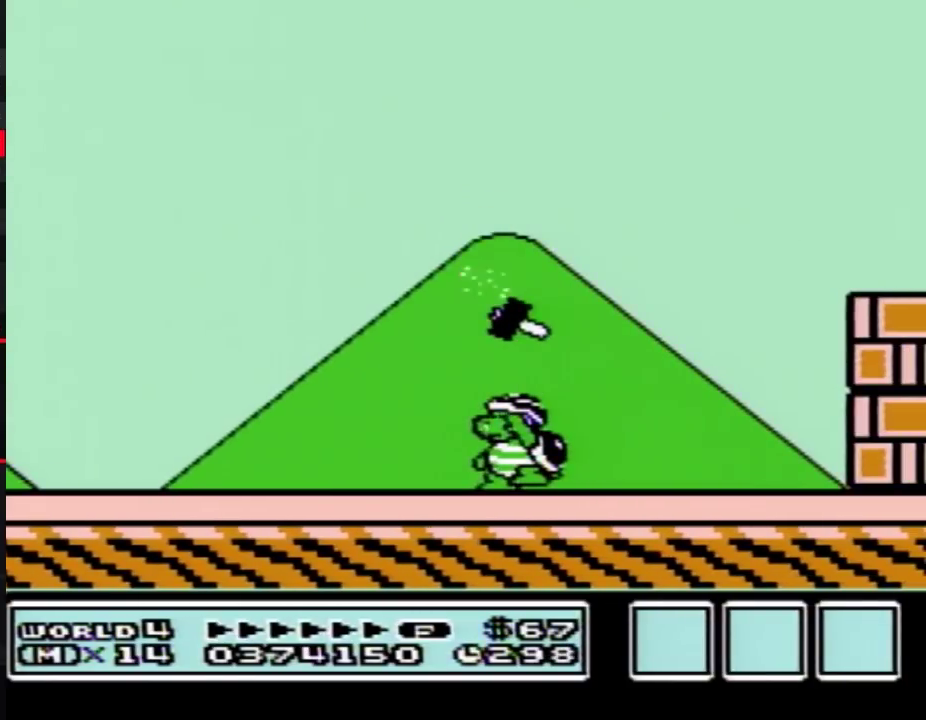
{"buttons": ["A", "B", "DPAD_RIGHT"], "events": [[217, "DPAD_RIGHT", "up"], [317, "DPAD_RIGHT", "down"]]}
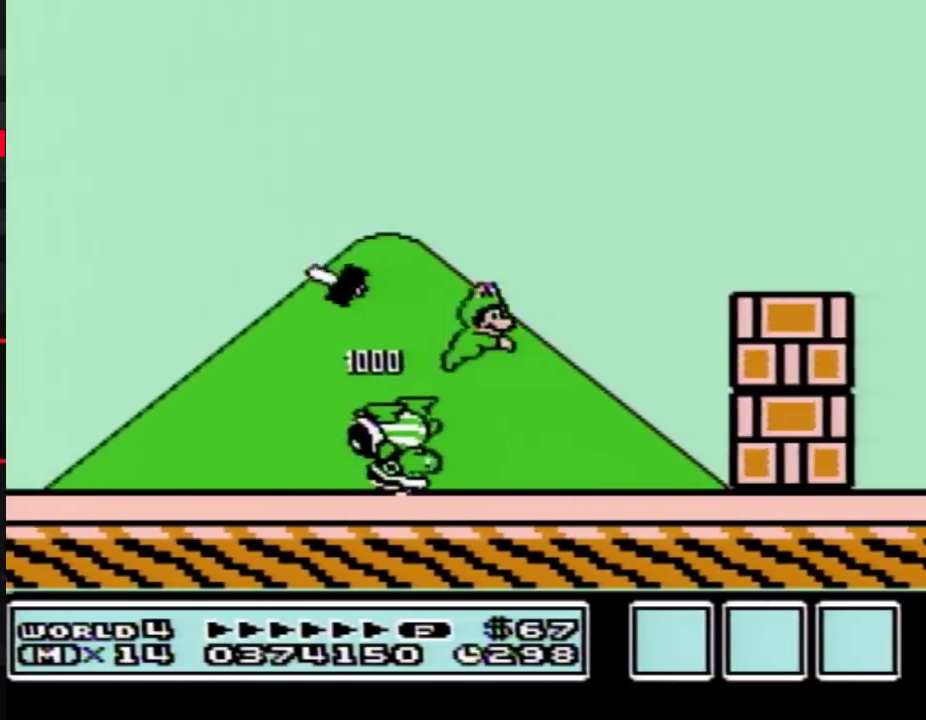
{"buttons": ["A", "B", "DPAD_RIGHT"], "events": []}
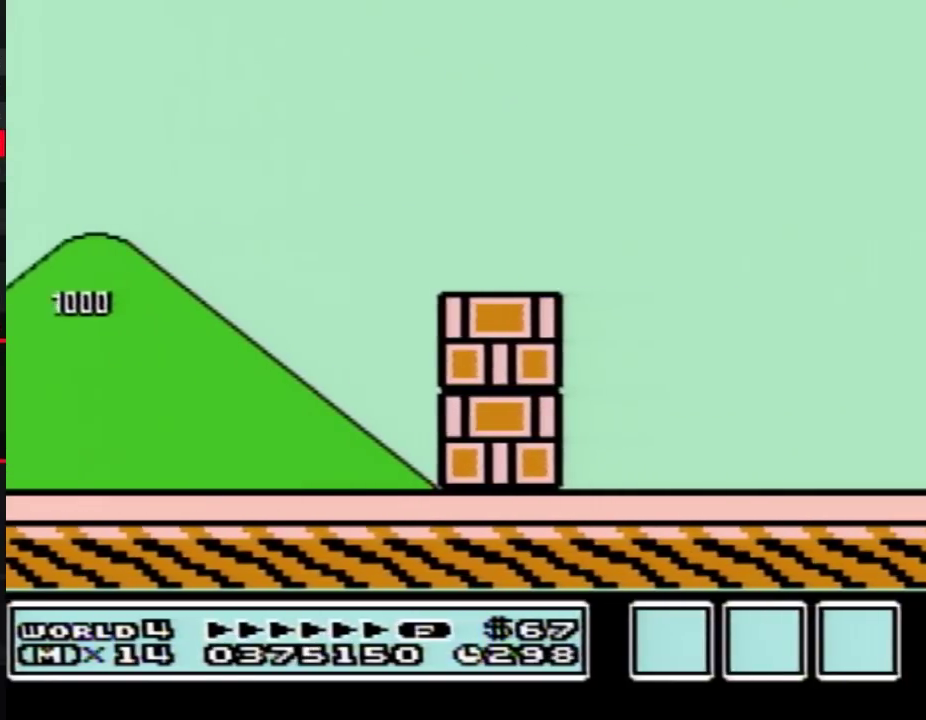
{"buttons": ["B", "DPAD_RIGHT"], "events": [[400, "A", "up"]]}
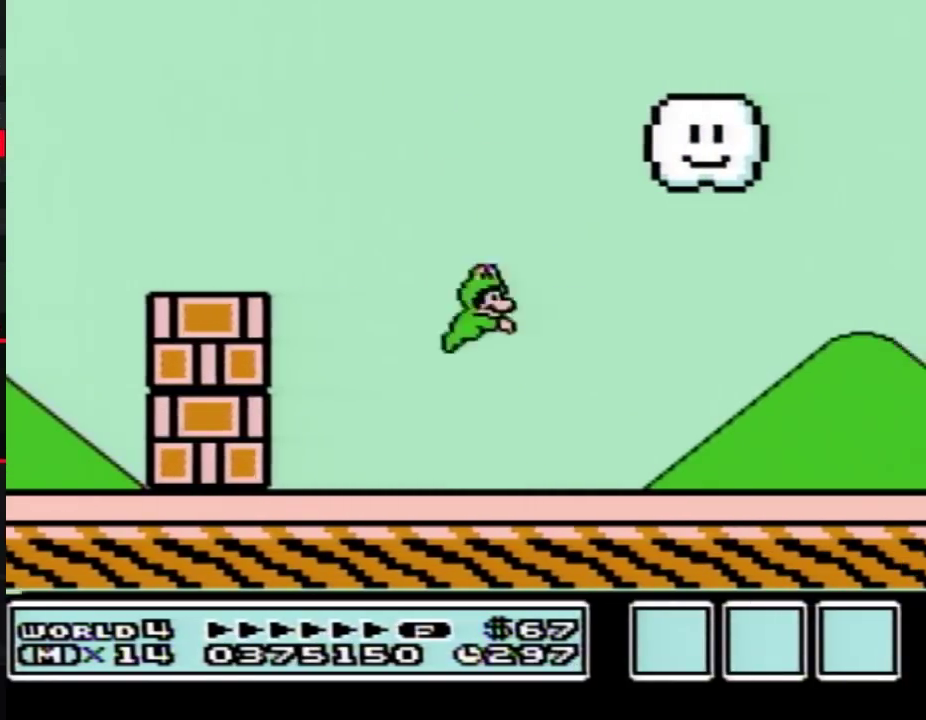
{"buttons": ["A", "B", "DPAD_RIGHT"], "events": [[317, "A", "down"]]}
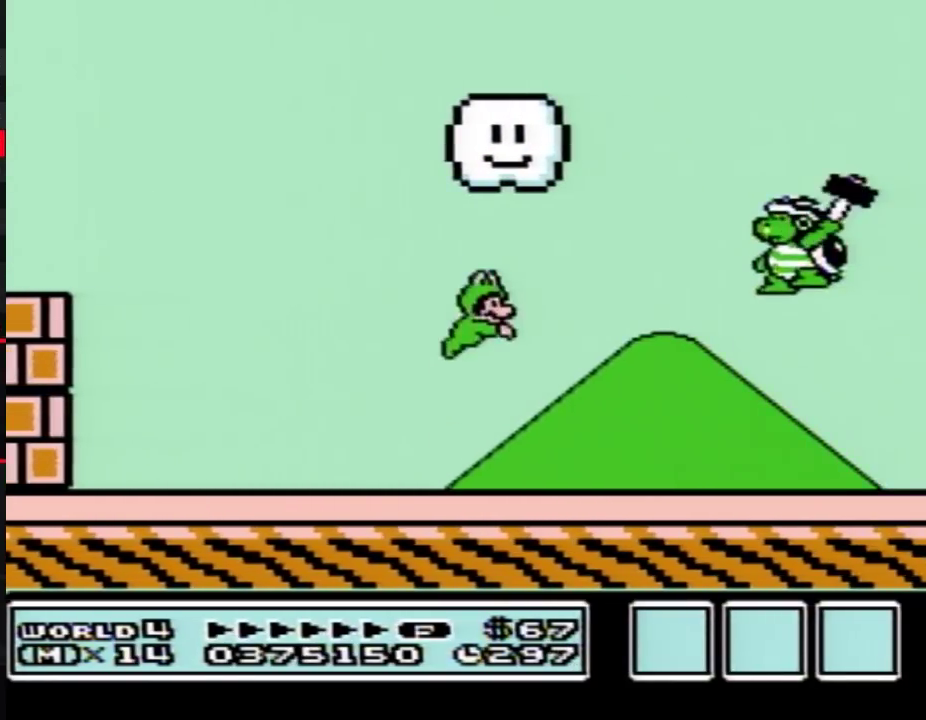
{"buttons": ["B", "DPAD_RIGHT"], "events": [[350, "A", "up"]]}
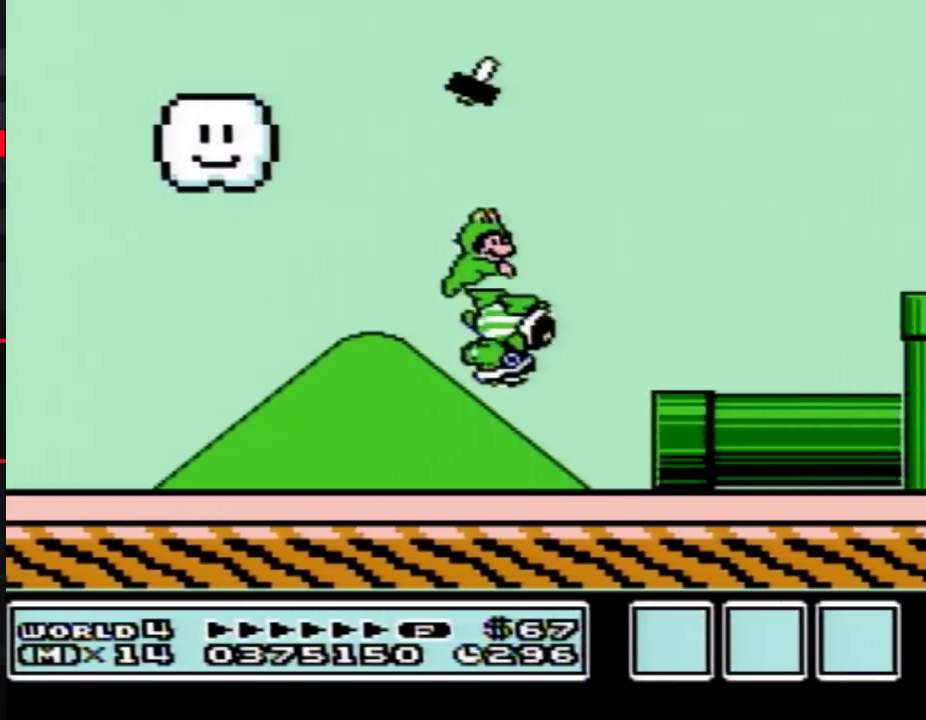
{"buttons": ["B", "DPAD_LEFT"], "events": [[67, "DPAD_RIGHT", "up"], [283, "DPAD_LEFT", "down"]]}
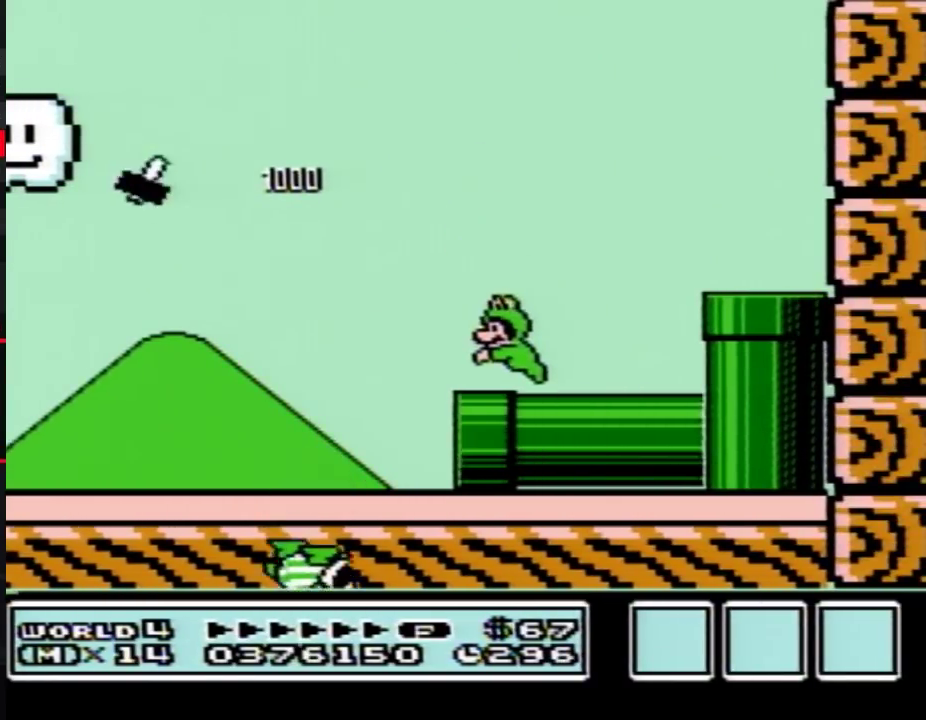
{"buttons": ["B", "DPAD_RIGHT"], "events": [[267, "DPAD_LEFT", "up"], [350, "DPAD_RIGHT", "down"]]}
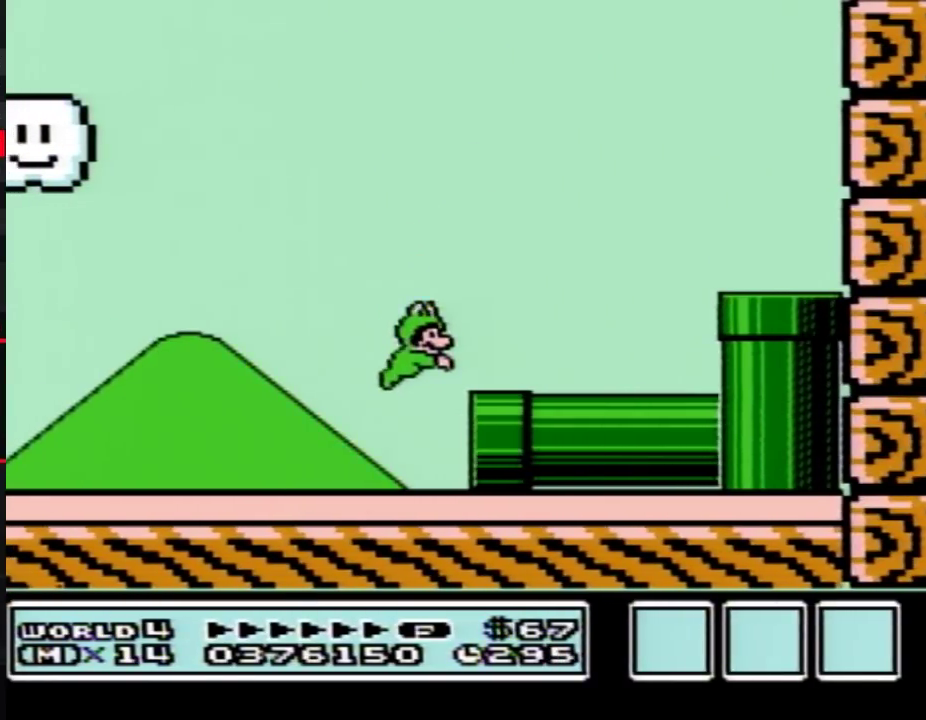
{"buttons": [], "events": [[333, "B", "up"], [483, "DPAD_RIGHT", "up"]]}
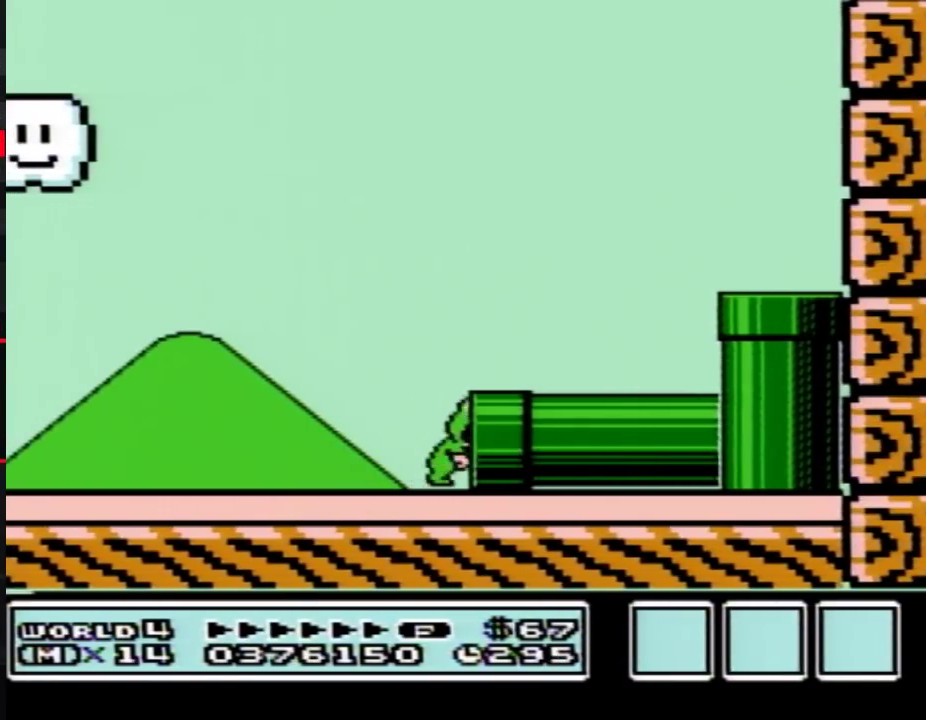
{"buttons": ["B"], "events": [[83, "B", "down"]]}
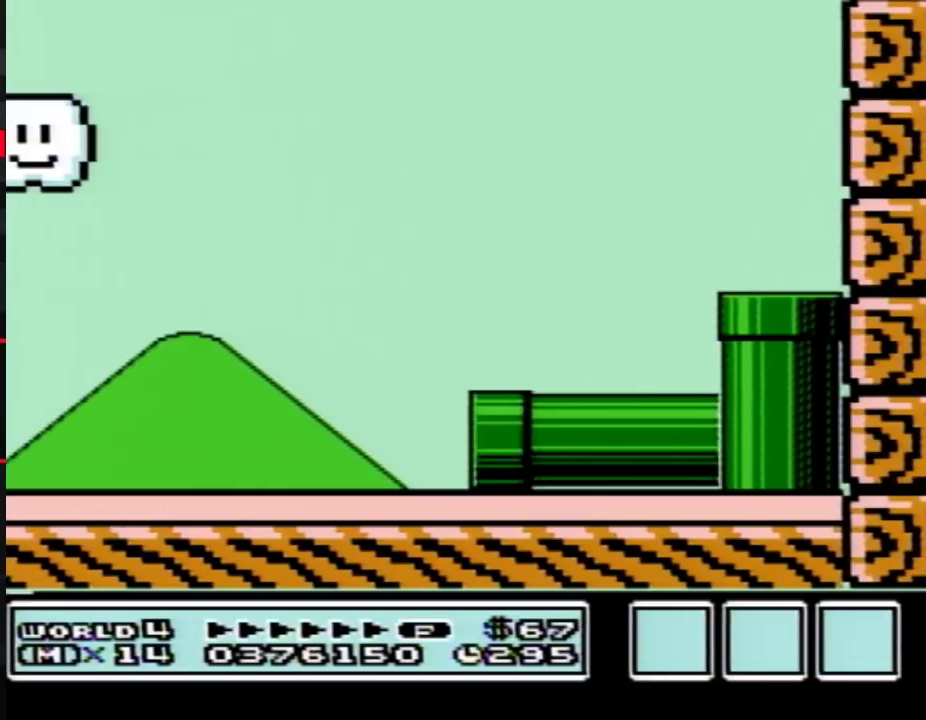
{"buttons": ["B", "DPAD_RIGHT"], "events": [[50, "DPAD_RIGHT", "down"]]}
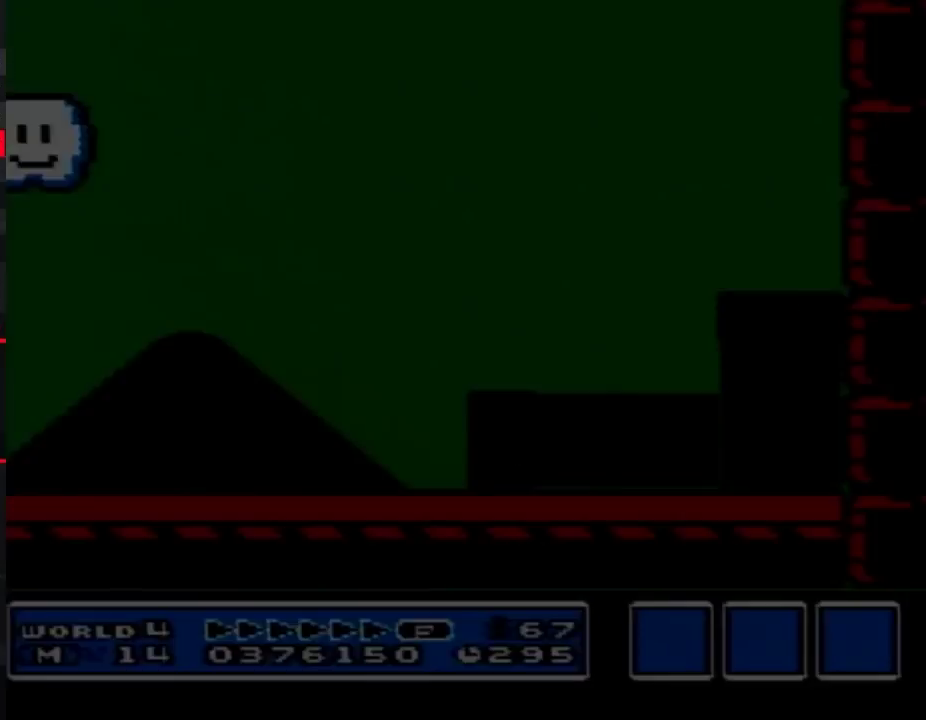
{"buttons": ["B", "DPAD_RIGHT"], "events": []}
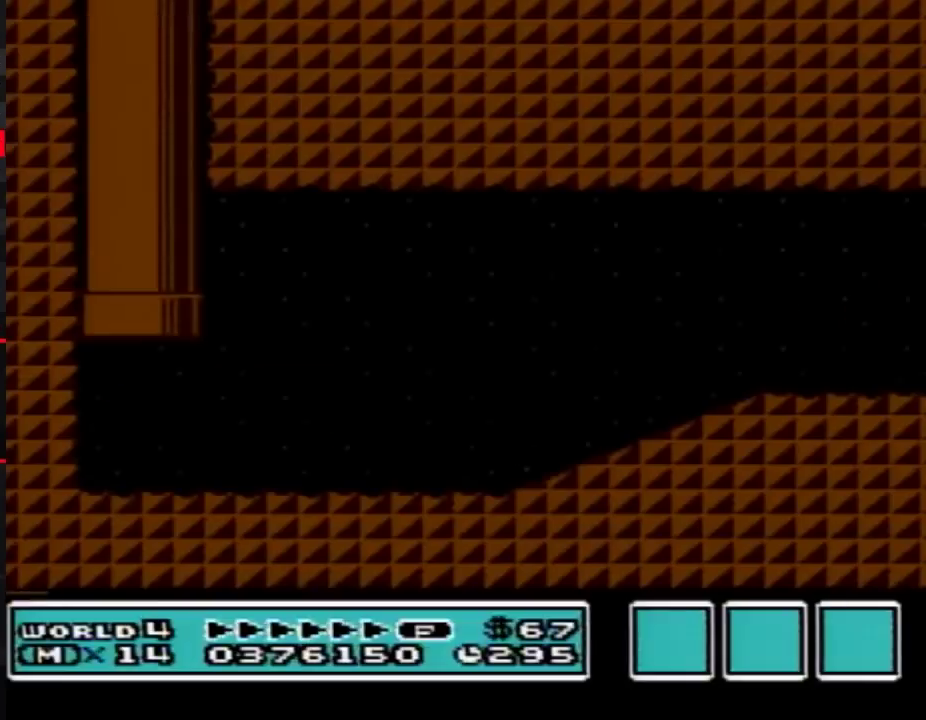
{"buttons": ["B", "DPAD_RIGHT"], "events": []}
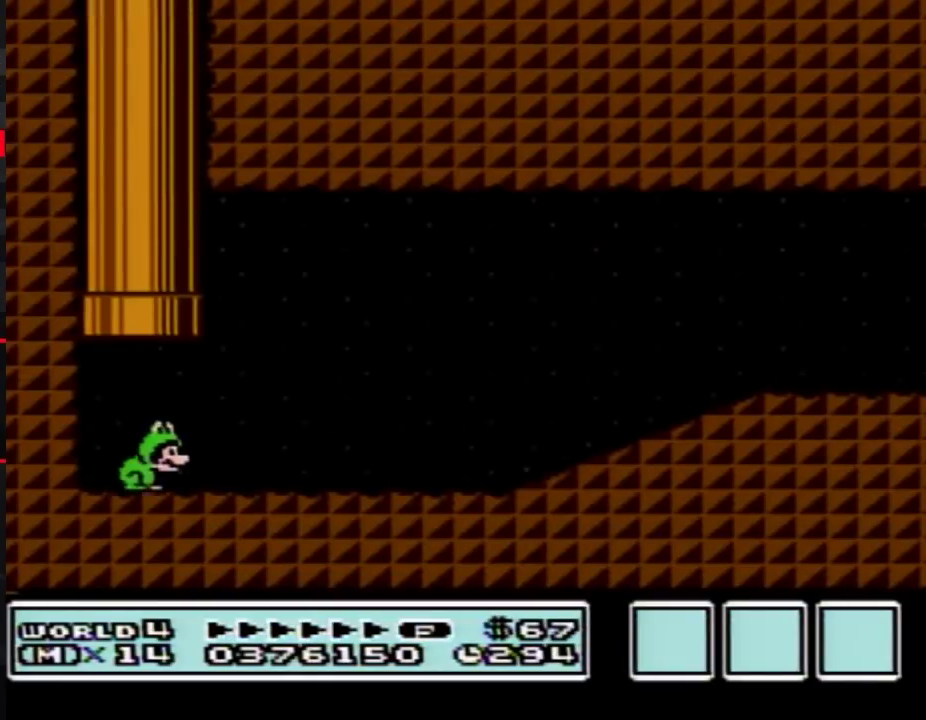
{"buttons": ["B", "DPAD_RIGHT"], "events": [[150, "A", "down"], [200, "A", "up"]]}
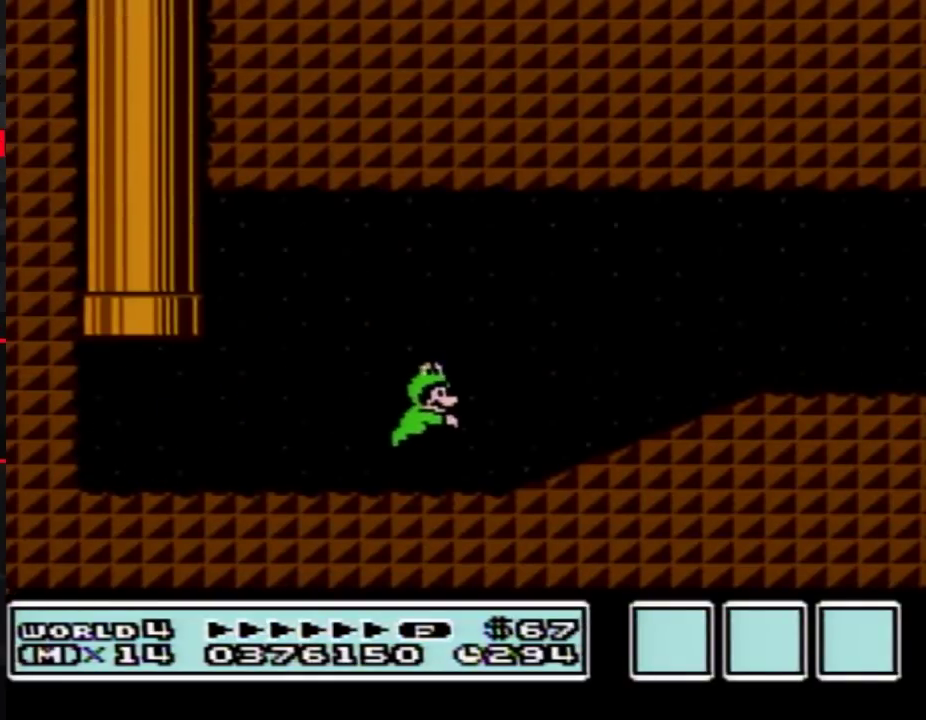
{"buttons": ["A", "B", "DPAD_RIGHT"], "events": [[333, "A", "down"]]}
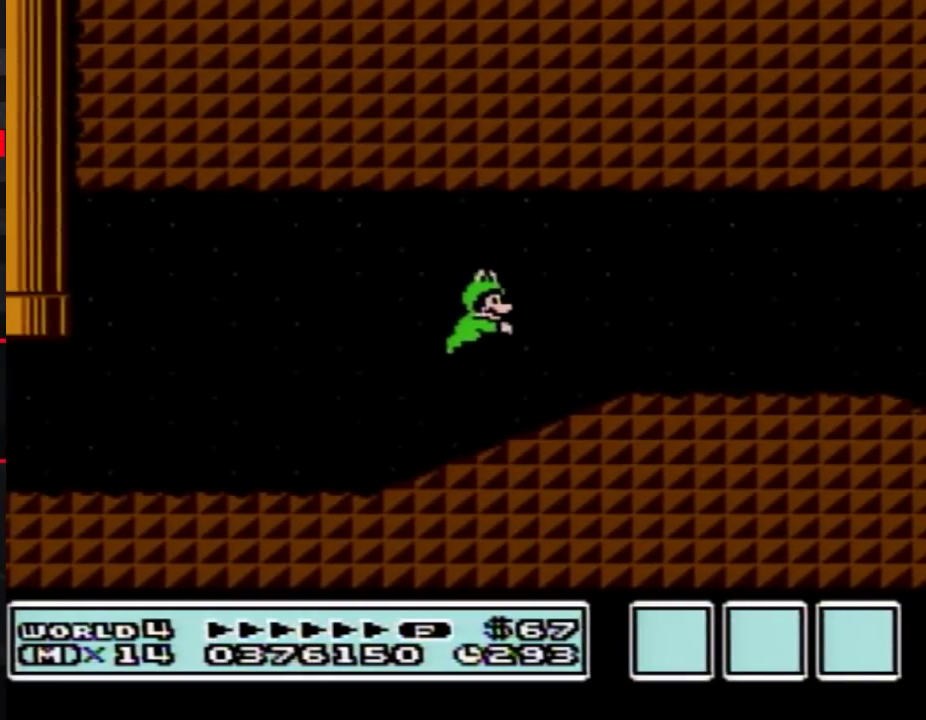
{"buttons": ["B", "DPAD_RIGHT"], "events": [[17, "A", "up"]]}